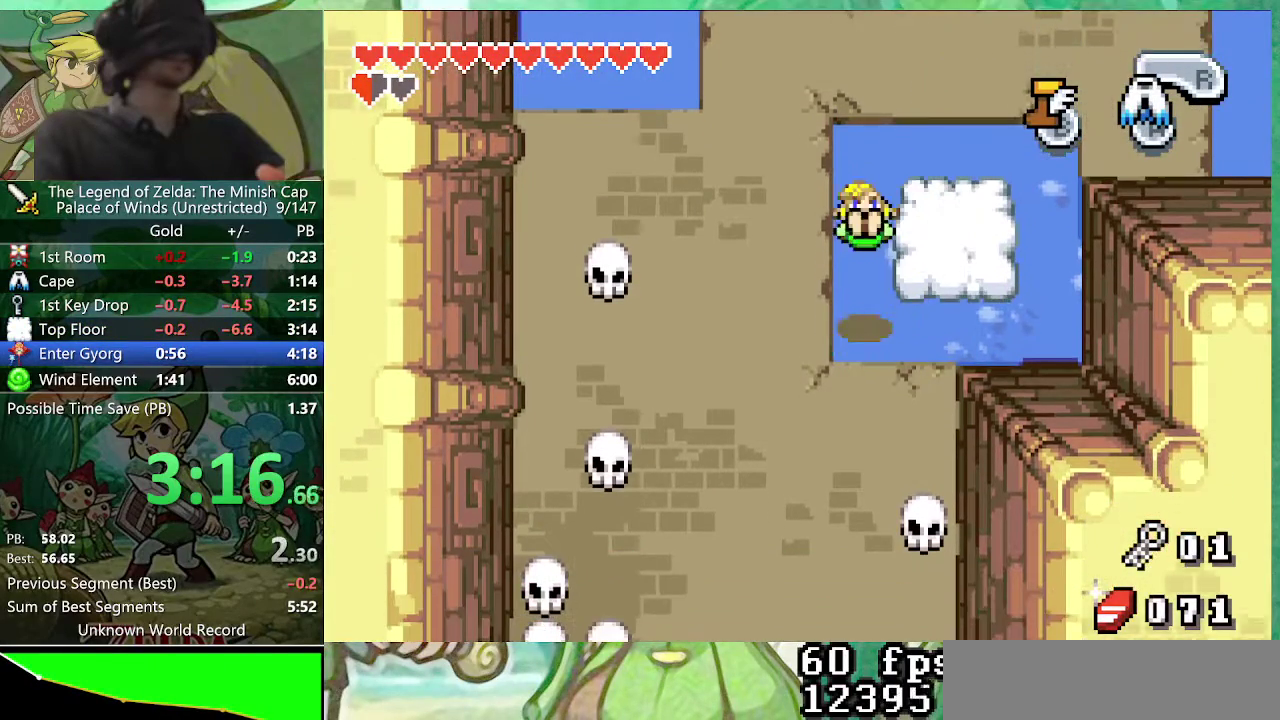
Gameplay with a controller (Nintendo layout); each line is a JSON object with the inputs held at the frame after it. "events" lists button and stick changes between this image and that frame as [ms after this image, input, new state], when the widget could be followed in between. Not read: B L3 R3.
{"buttons": ["DPAD_DOWN", "DPAD_LEFT"], "events": []}
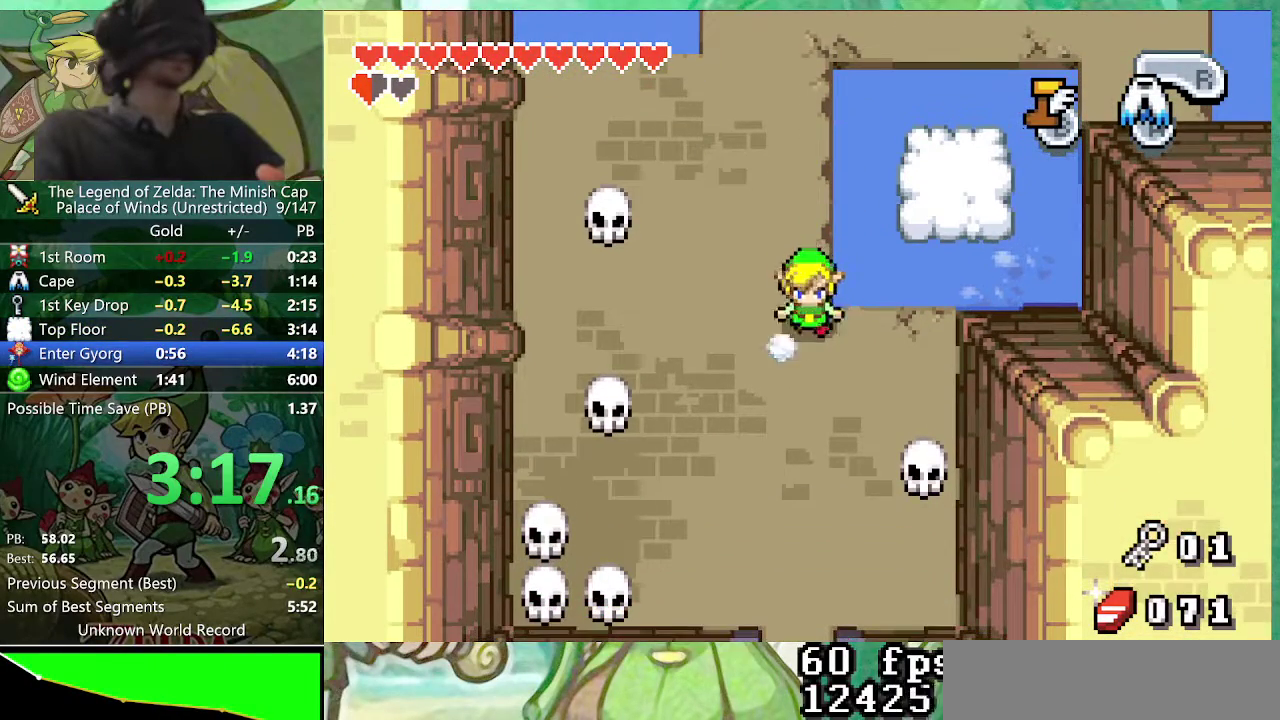
{"buttons": ["DPAD_DOWN"], "events": [[383, "DPAD_LEFT", "up"]]}
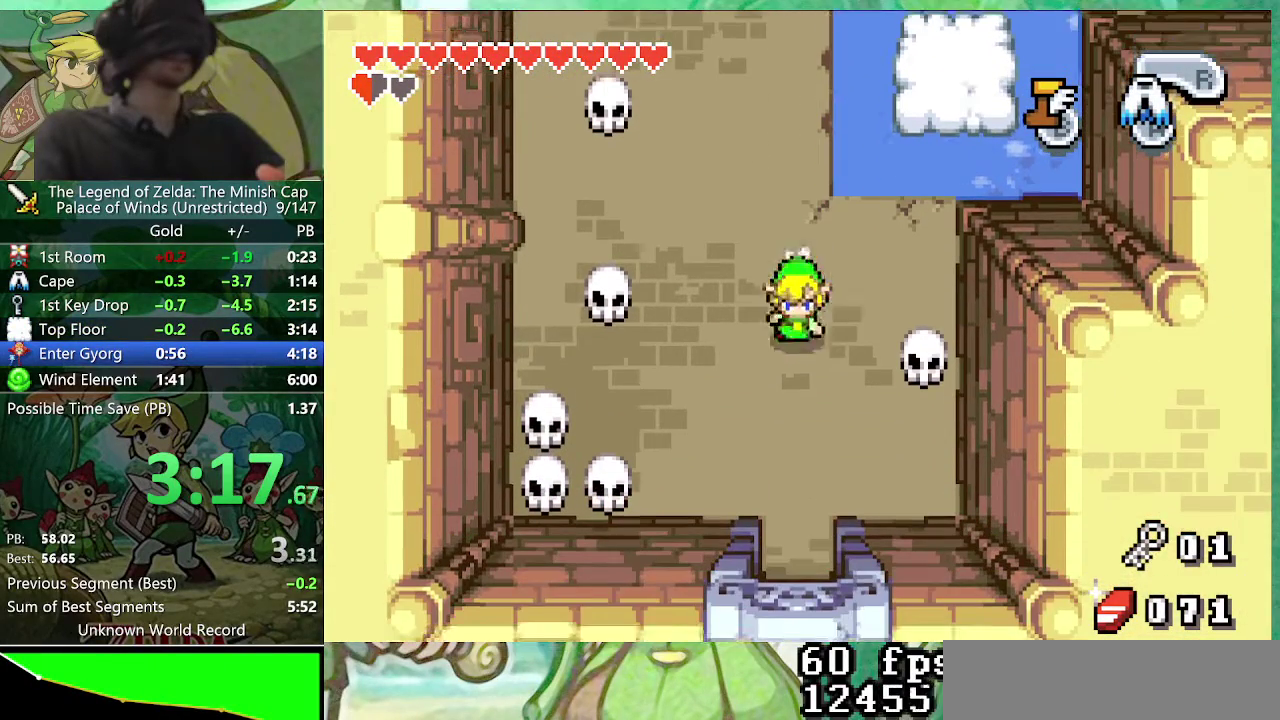
{"buttons": ["DPAD_DOWN"], "events": []}
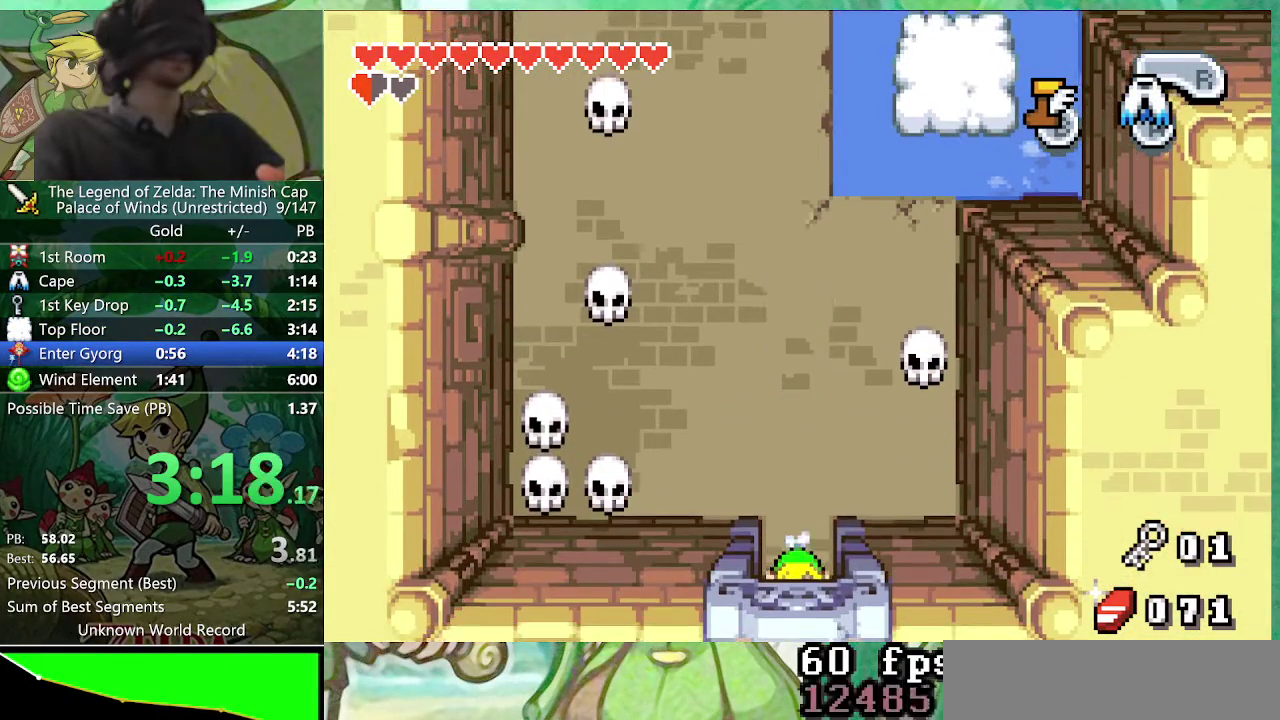
{"buttons": ["DPAD_DOWN", "DPAD_LEFT"], "events": [[67, "DPAD_LEFT", "down"]]}
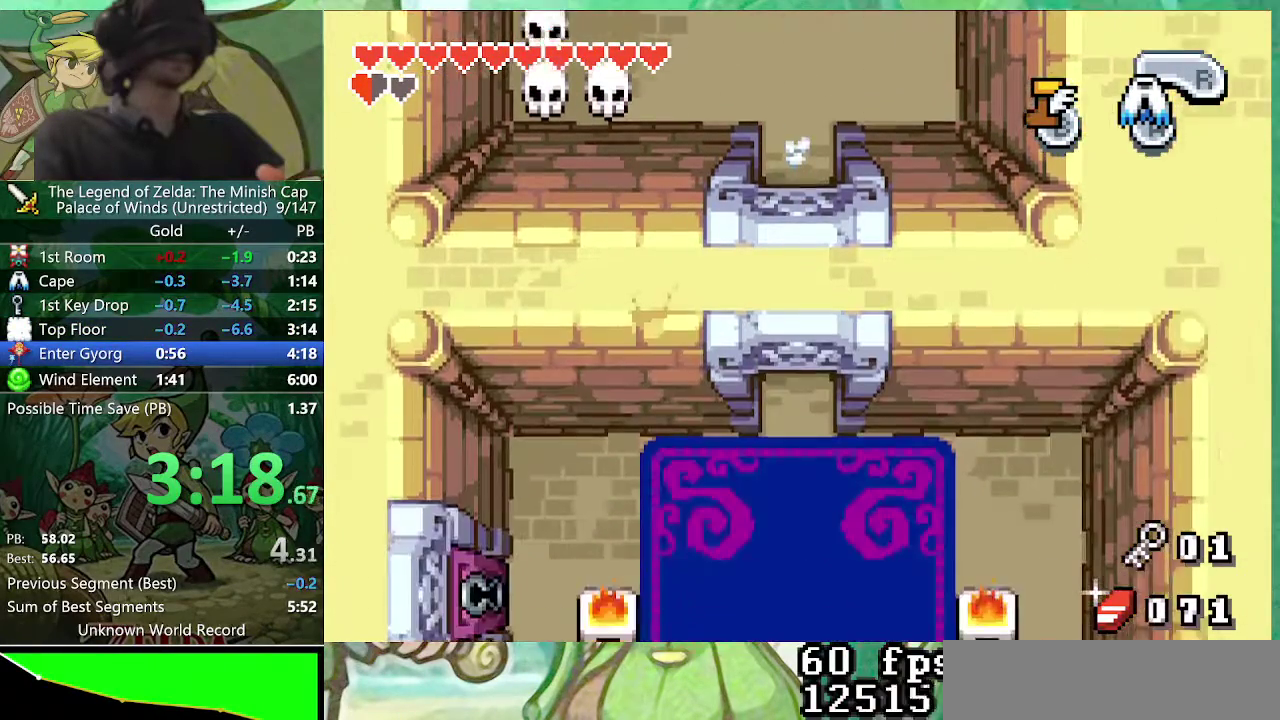
{"buttons": ["DPAD_DOWN", "DPAD_LEFT"], "events": []}
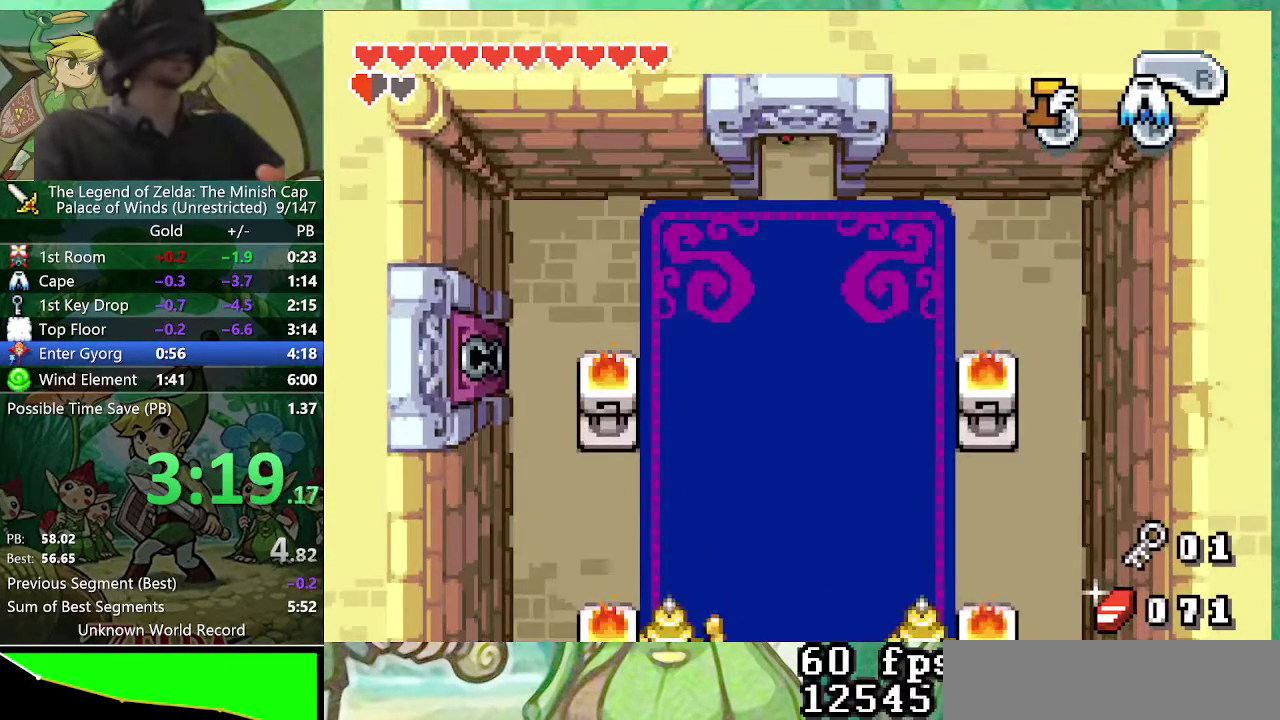
{"buttons": ["DPAD_DOWN", "DPAD_LEFT"], "events": []}
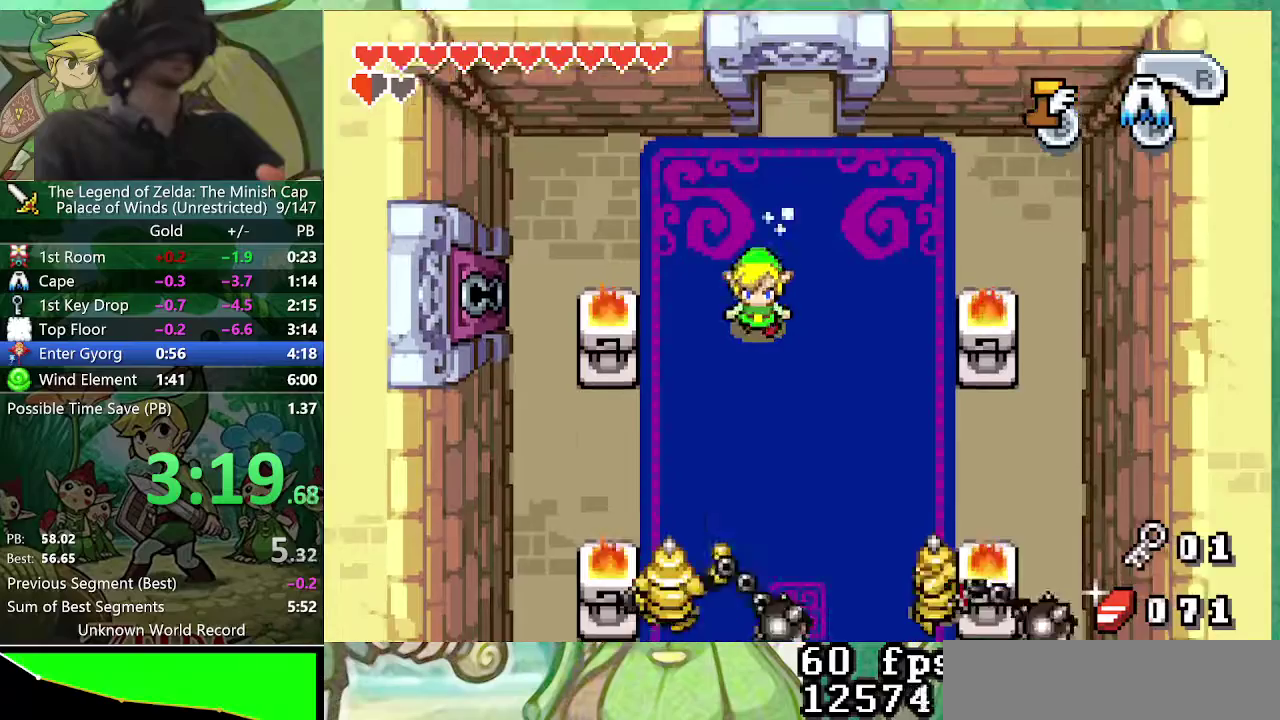
{"buttons": ["DPAD_DOWN", "DPAD_LEFT"], "events": []}
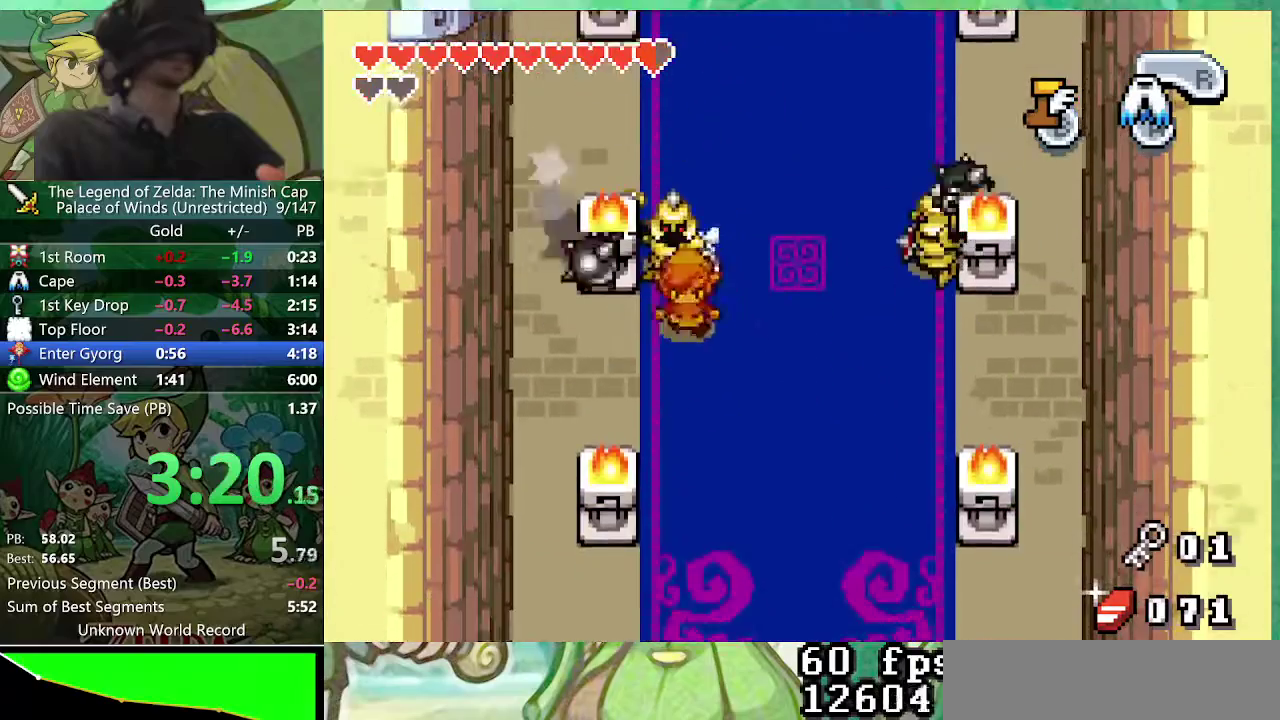
{"buttons": ["DPAD_UP"], "events": [[83, "R2", "down"], [167, "DPAD_DOWN", "up"], [167, "DPAD_LEFT", "up"], [183, "R2", "up"], [417, "DPAD_UP", "down"]]}
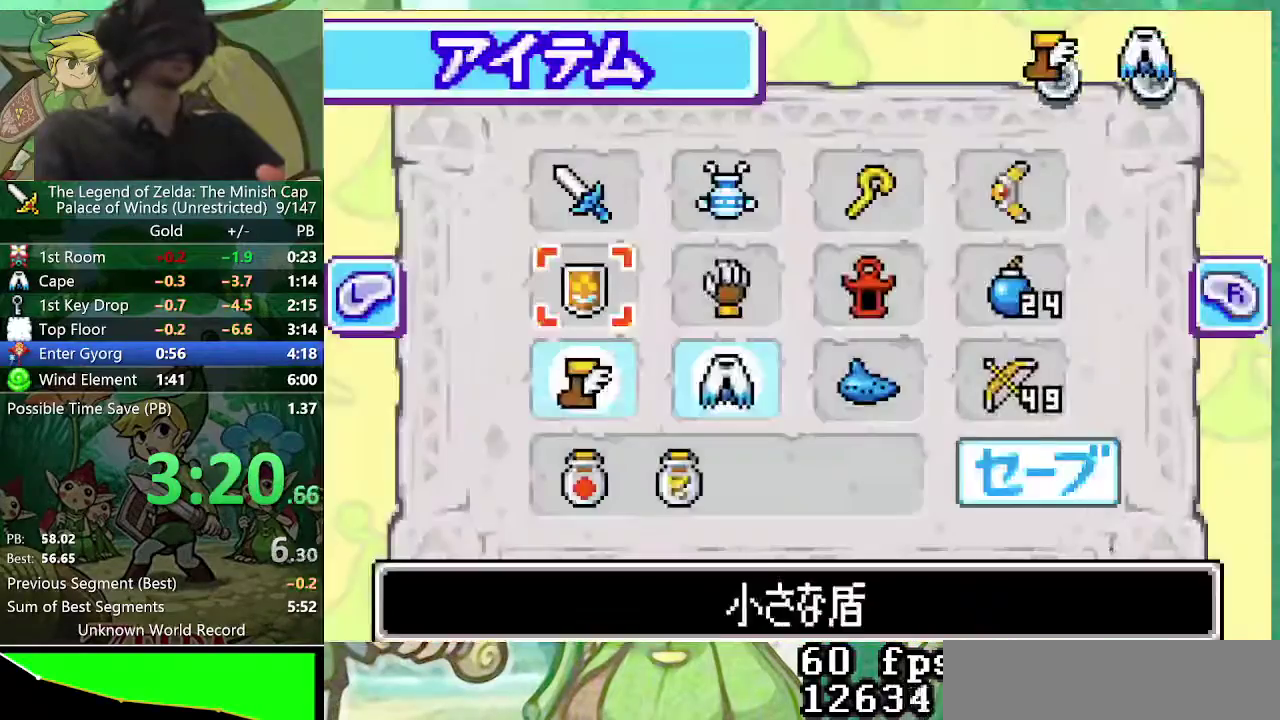
{"buttons": [], "events": [[17, "DPAD_UP", "up"], [117, "DPAD_UP", "down"], [233, "DPAD_UP", "up"], [233, "R2", "down"], [417, "R2", "up"]]}
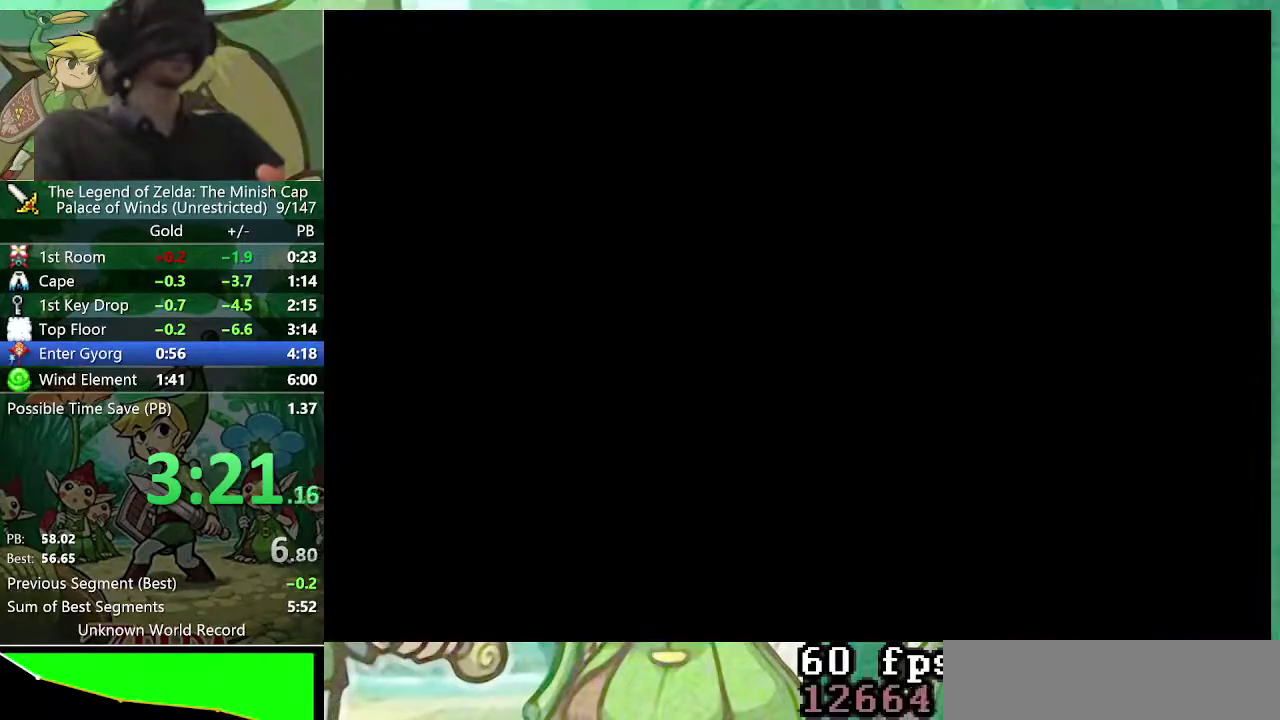
{"buttons": [], "events": []}
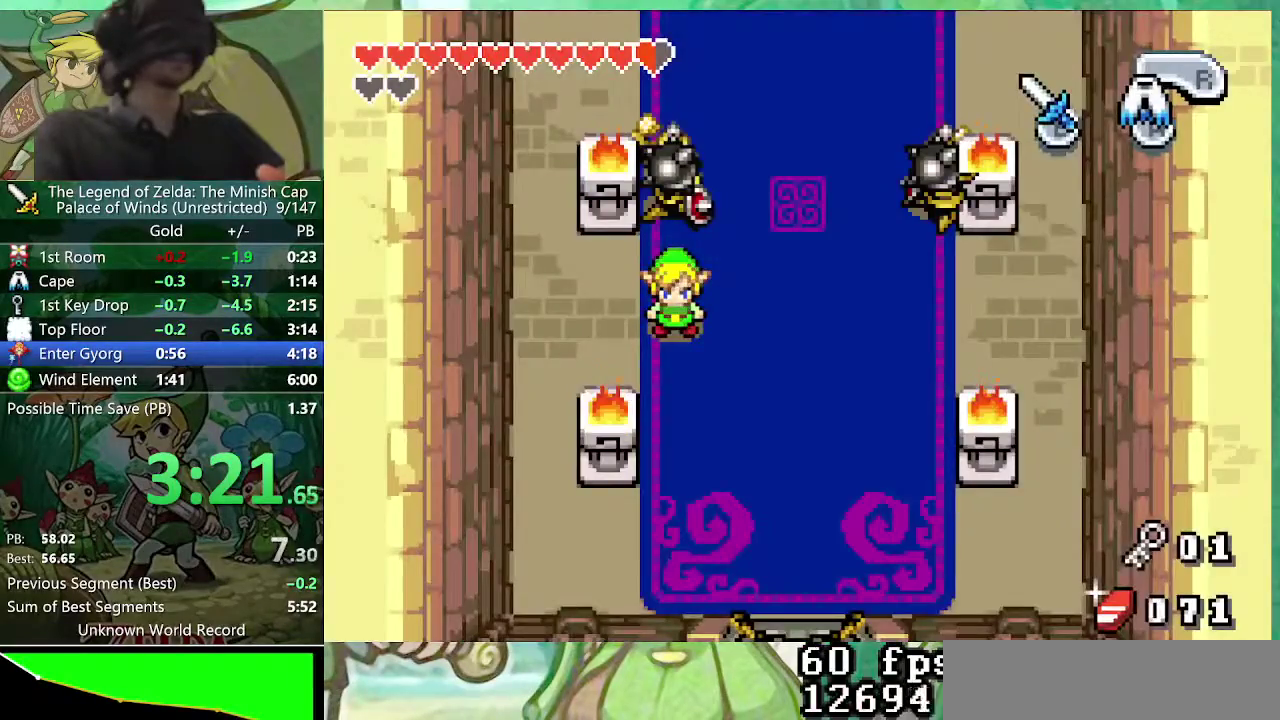
{"buttons": ["DPAD_UP", "DPAD_RIGHT"], "events": [[100, "DPAD_UP", "down"], [183, "DPAD_UP", "up"], [267, "DPAD_RIGHT", "down"], [500, "DPAD_UP", "down"]]}
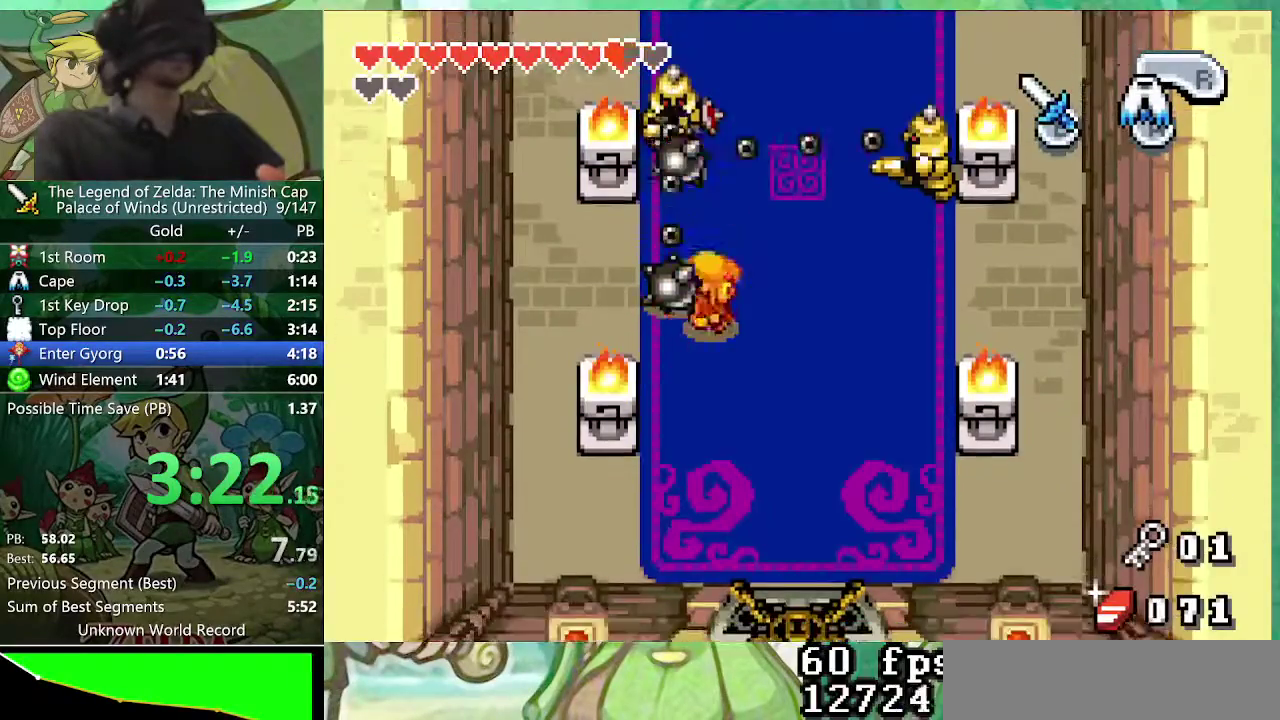
{"buttons": ["DPAD_UP"], "events": [[117, "DPAD_UP", "up"], [233, "DPAD_RIGHT", "up"], [233, "DPAD_UP", "down"]]}
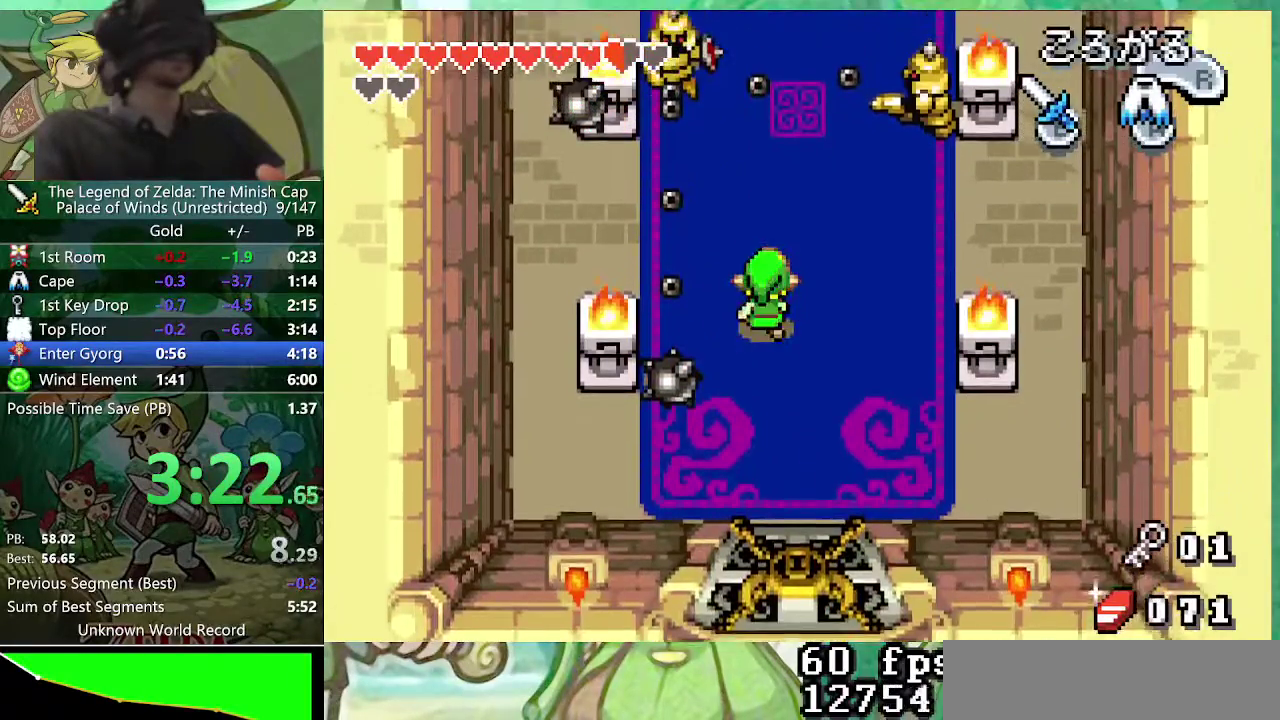
{"buttons": ["DPAD_UP"], "events": [[300, "DPAD_LEFT", "down"], [417, "DPAD_LEFT", "up"]]}
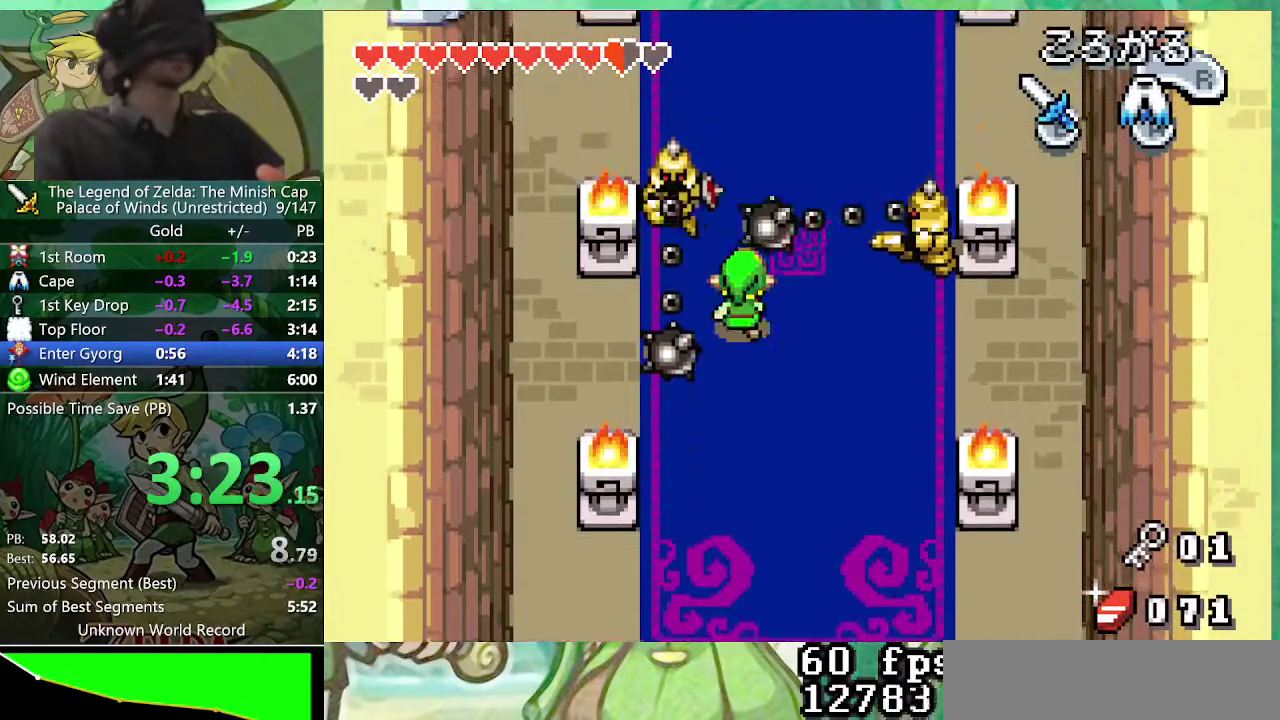
{"buttons": ["DPAD_UP", "DPAD_LEFT"], "events": [[83, "DPAD_LEFT", "down"]]}
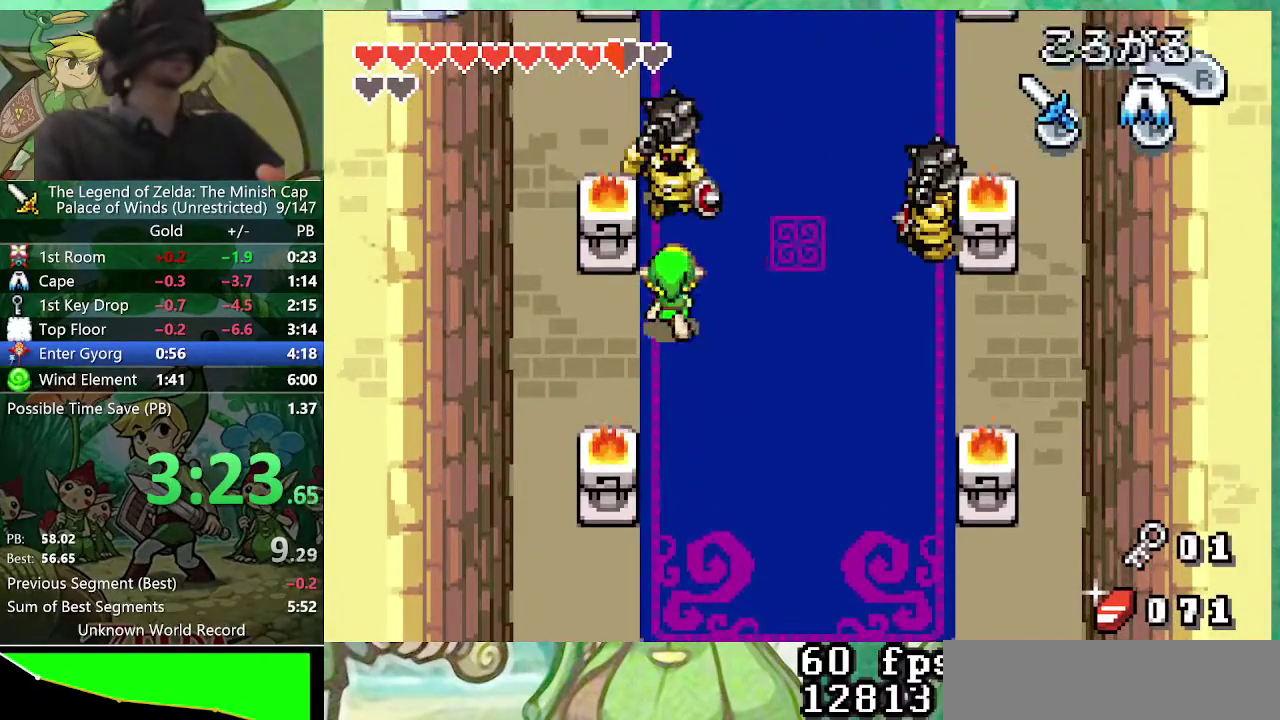
{"buttons": ["DPAD_UP"], "events": [[17, "DPAD_LEFT", "up"], [433, "DPAD_RIGHT", "down"], [500, "DPAD_RIGHT", "up"]]}
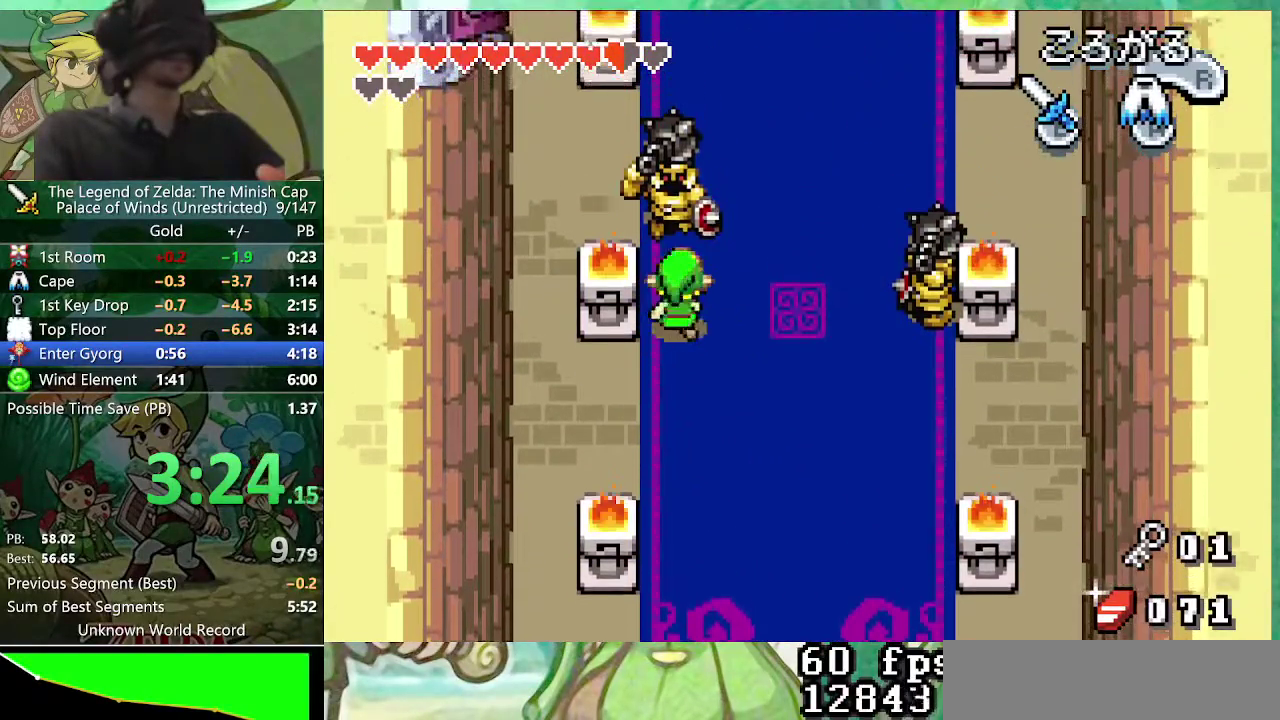
{"buttons": ["DPAD_UP"], "events": []}
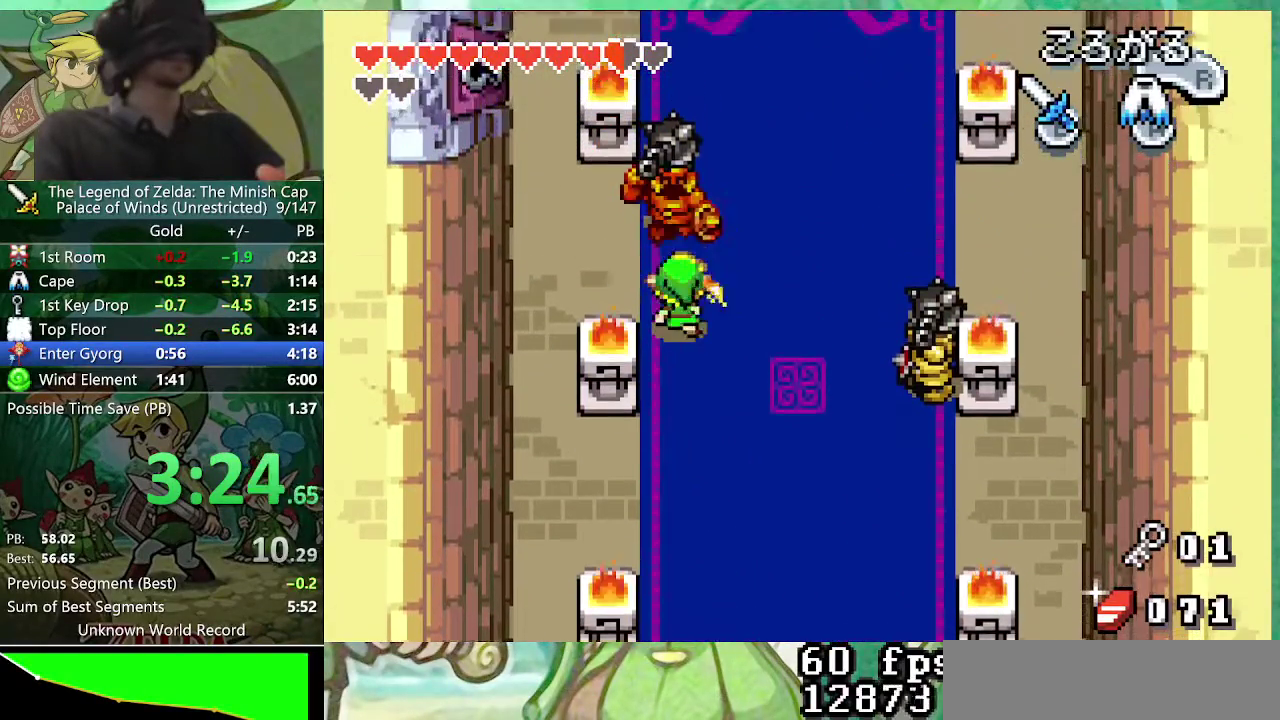
{"buttons": ["DPAD_UP"], "events": []}
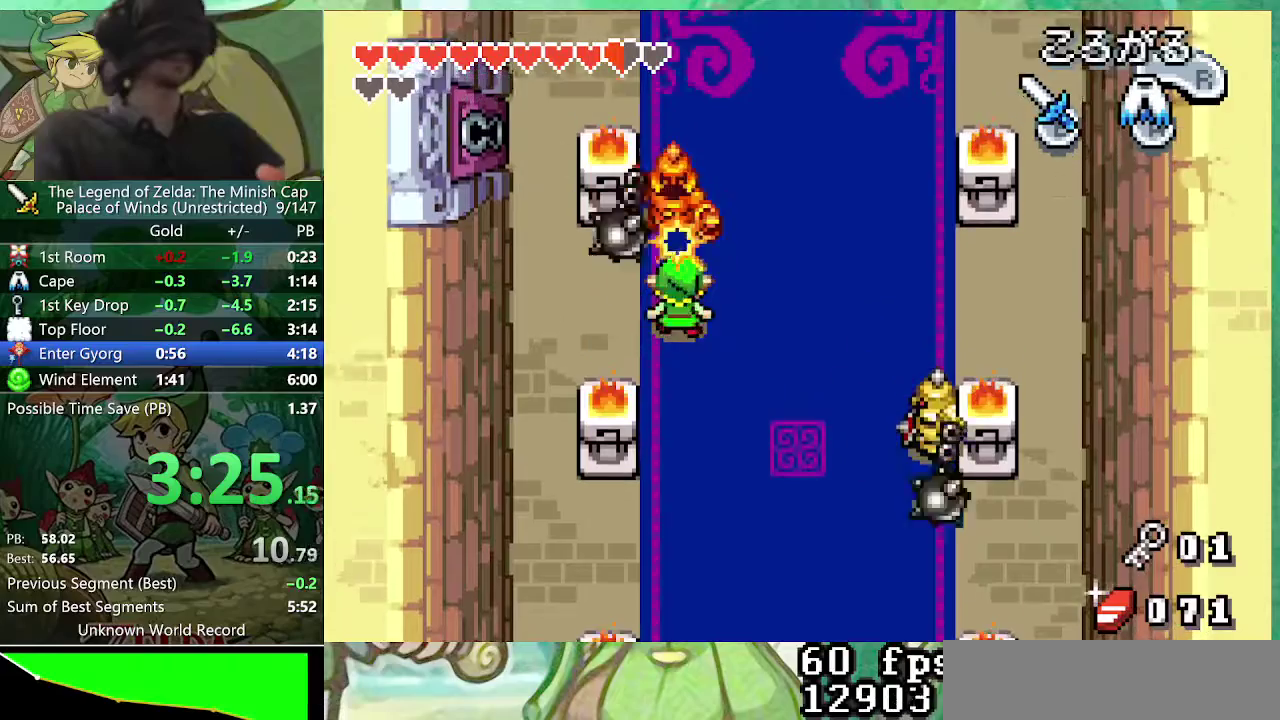
{"buttons": ["DPAD_LEFT"], "events": [[83, "DPAD_LEFT", "down"], [183, "DPAD_LEFT", "up"], [333, "DPAD_UP", "up"], [400, "DPAD_LEFT", "down"]]}
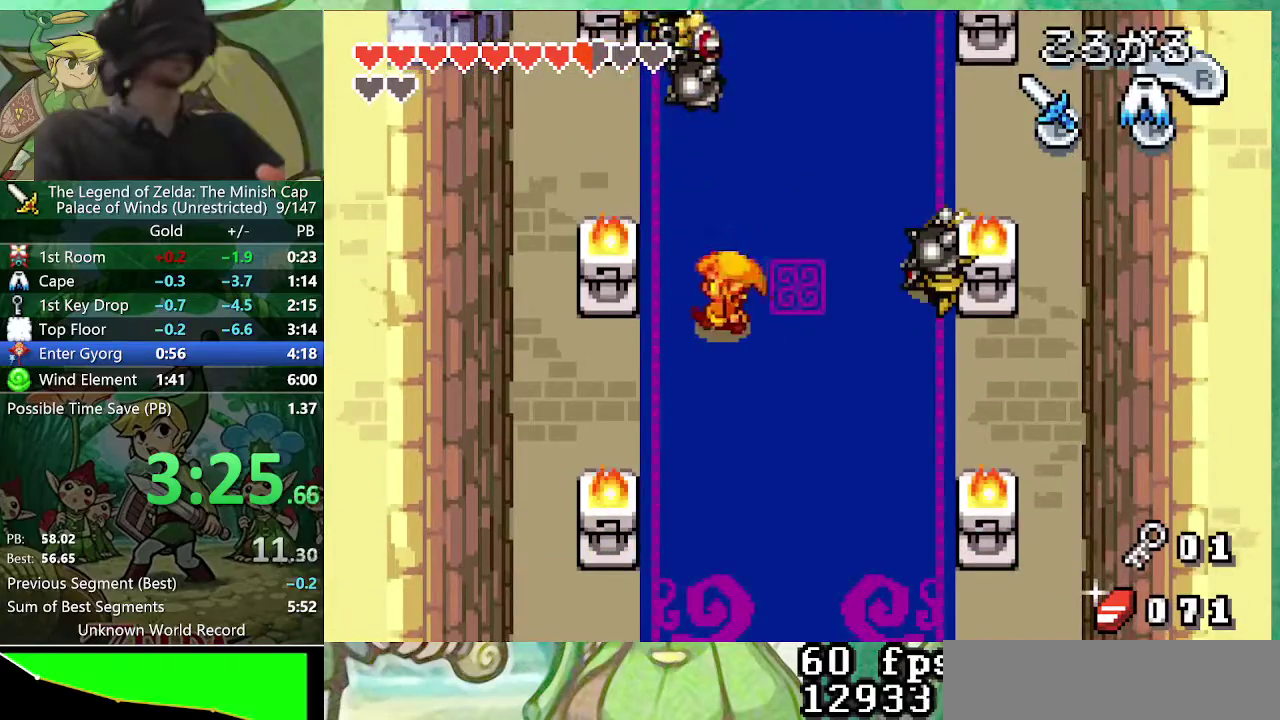
{"buttons": ["A", "DPAD_RIGHT"], "events": [[33, "DPAD_UP", "down"], [150, "DPAD_LEFT", "up"], [217, "DPAD_UP", "up"], [300, "DPAD_RIGHT", "down"], [383, "A", "down"]]}
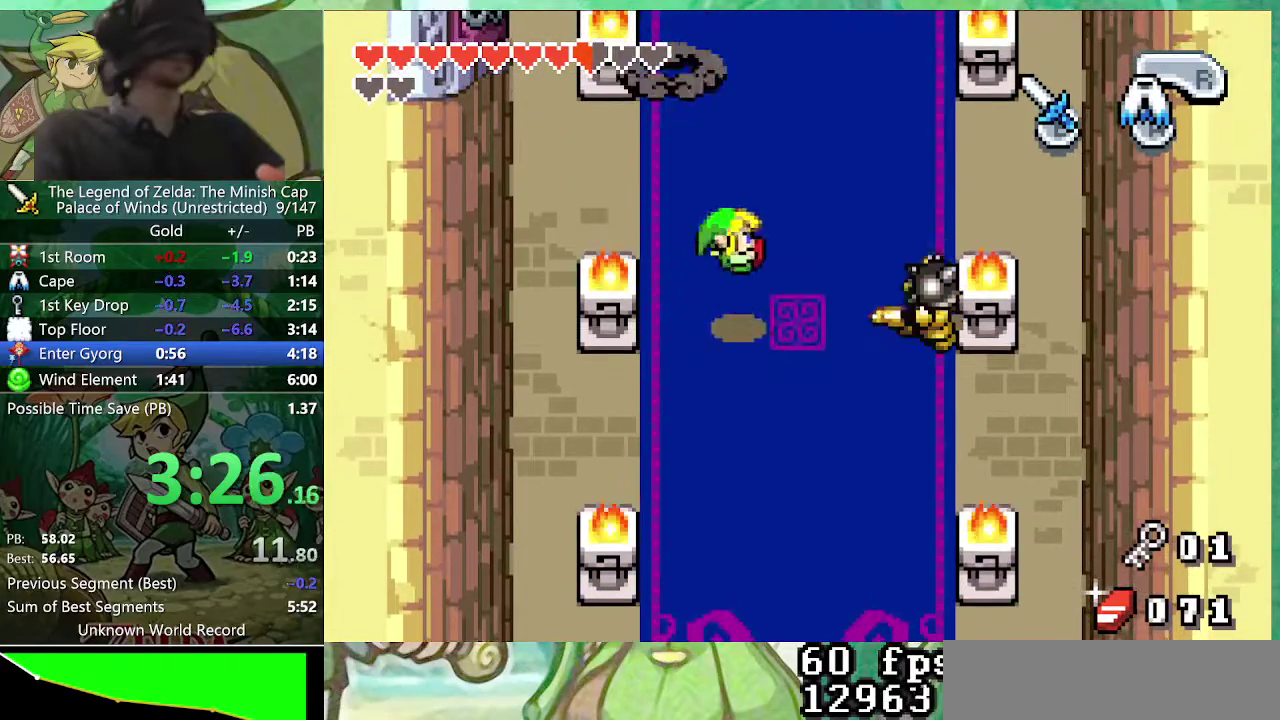
{"buttons": ["DPAD_DOWN"], "events": [[117, "A", "up"], [133, "DPAD_DOWN", "down"], [217, "DPAD_RIGHT", "up"]]}
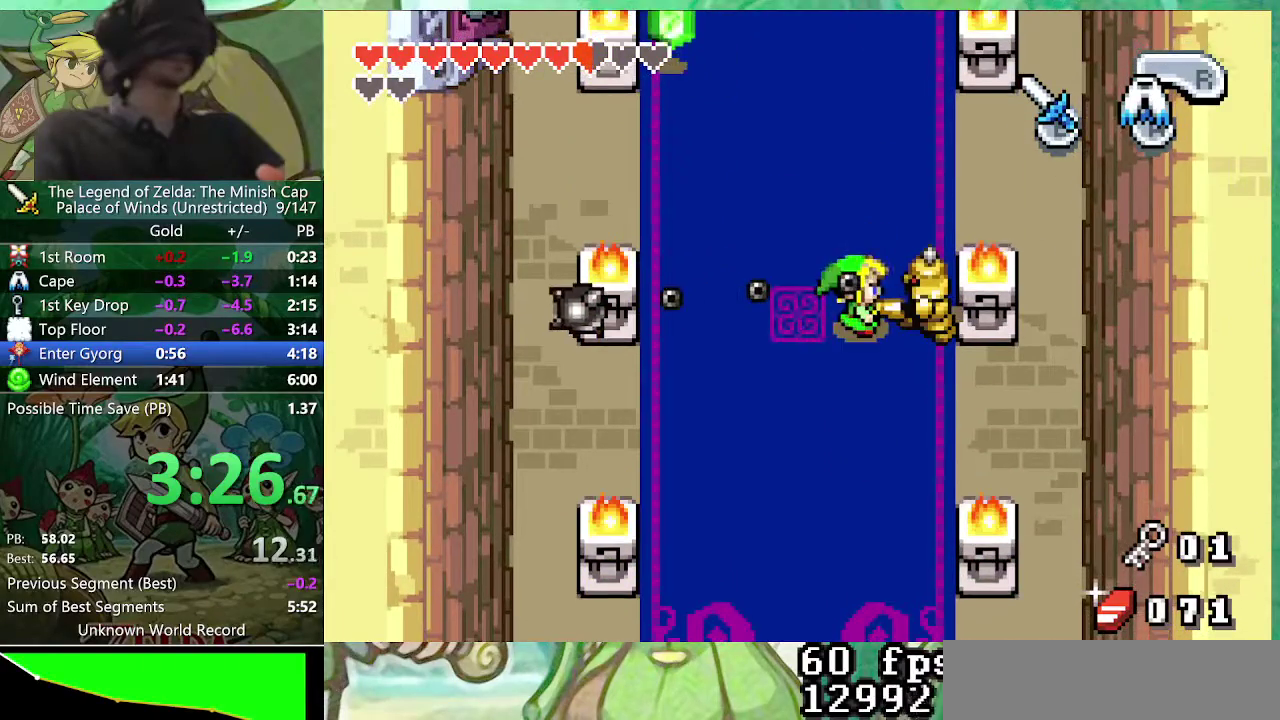
{"buttons": ["DPAD_UP", "DPAD_RIGHT"], "events": [[283, "DPAD_RIGHT", "down"], [367, "DPAD_DOWN", "up"], [483, "DPAD_UP", "down"]]}
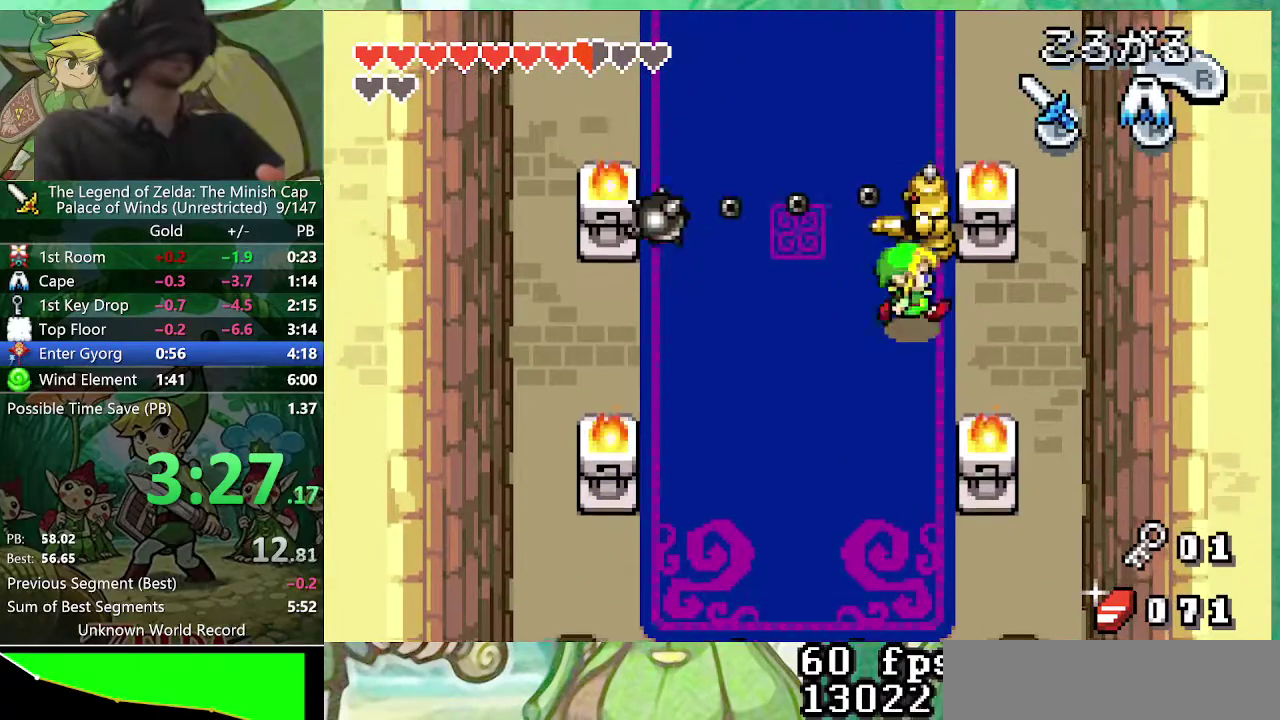
{"buttons": ["DPAD_UP"], "events": [[33, "DPAD_RIGHT", "up"], [233, "DPAD_RIGHT", "down"], [333, "DPAD_RIGHT", "up"]]}
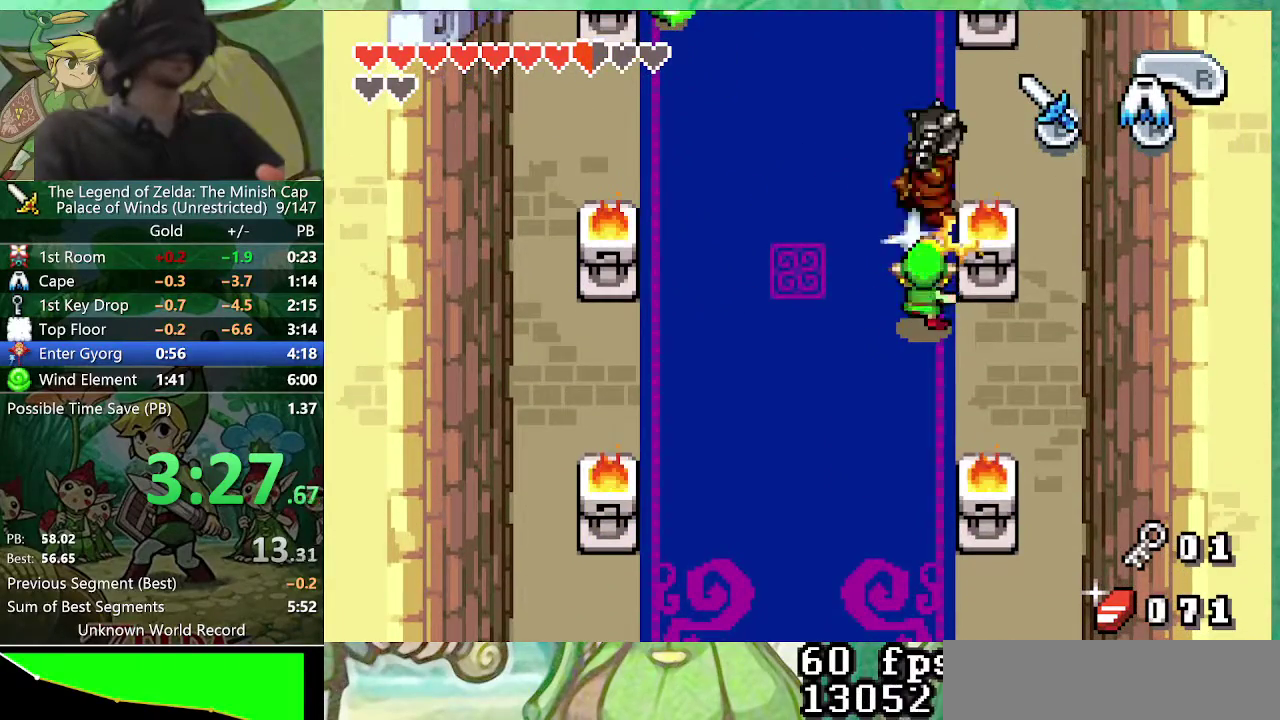
{"buttons": ["DPAD_UP"], "events": []}
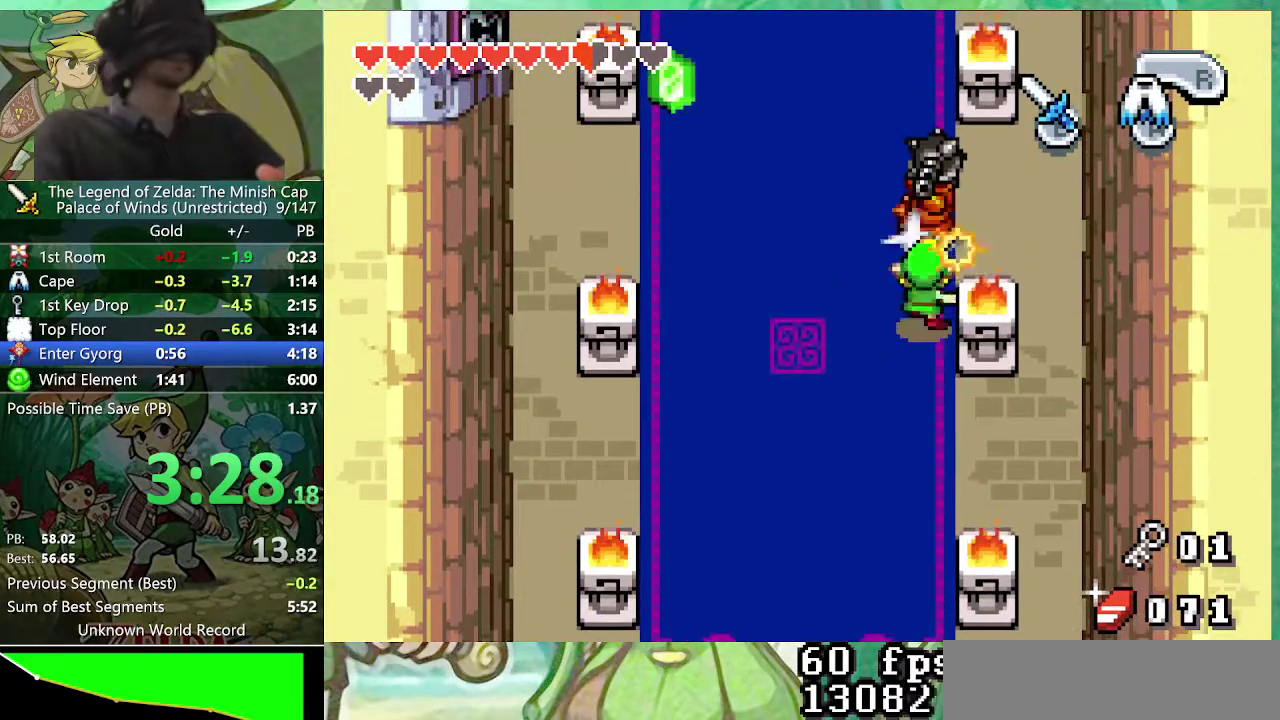
{"buttons": ["DPAD_UP"], "events": []}
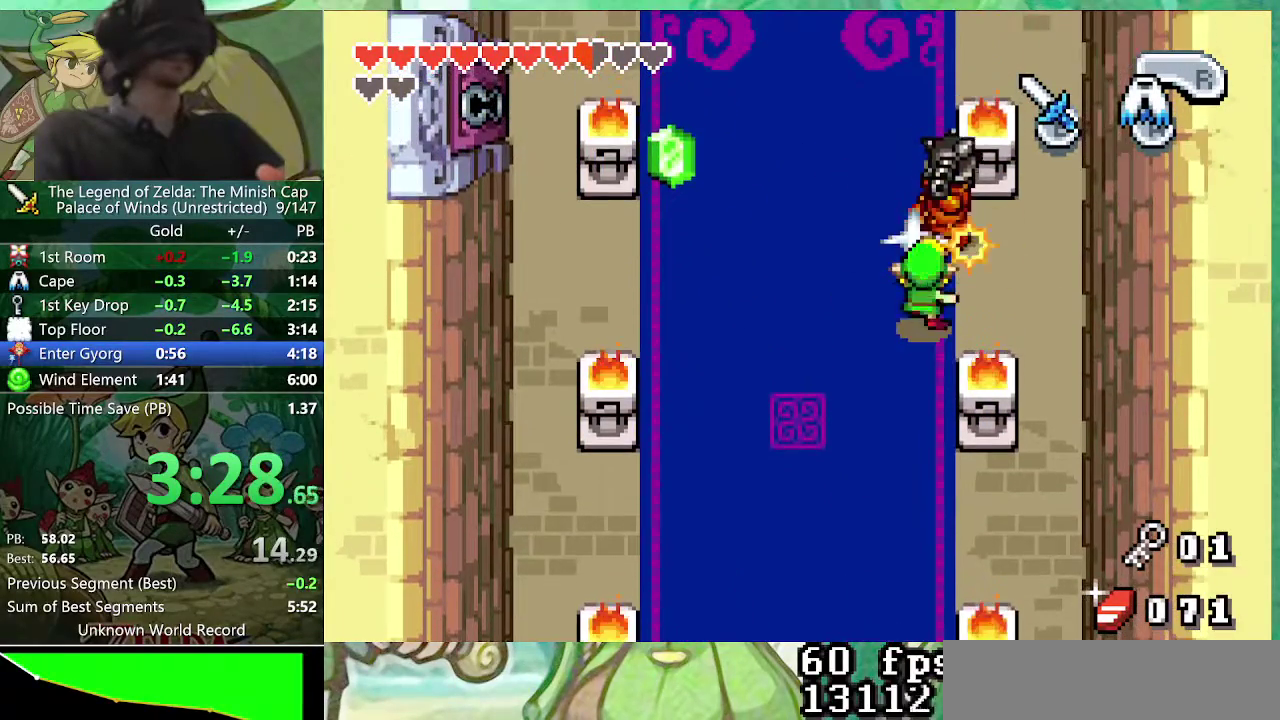
{"buttons": ["R1", "DPAD_DOWN"]}
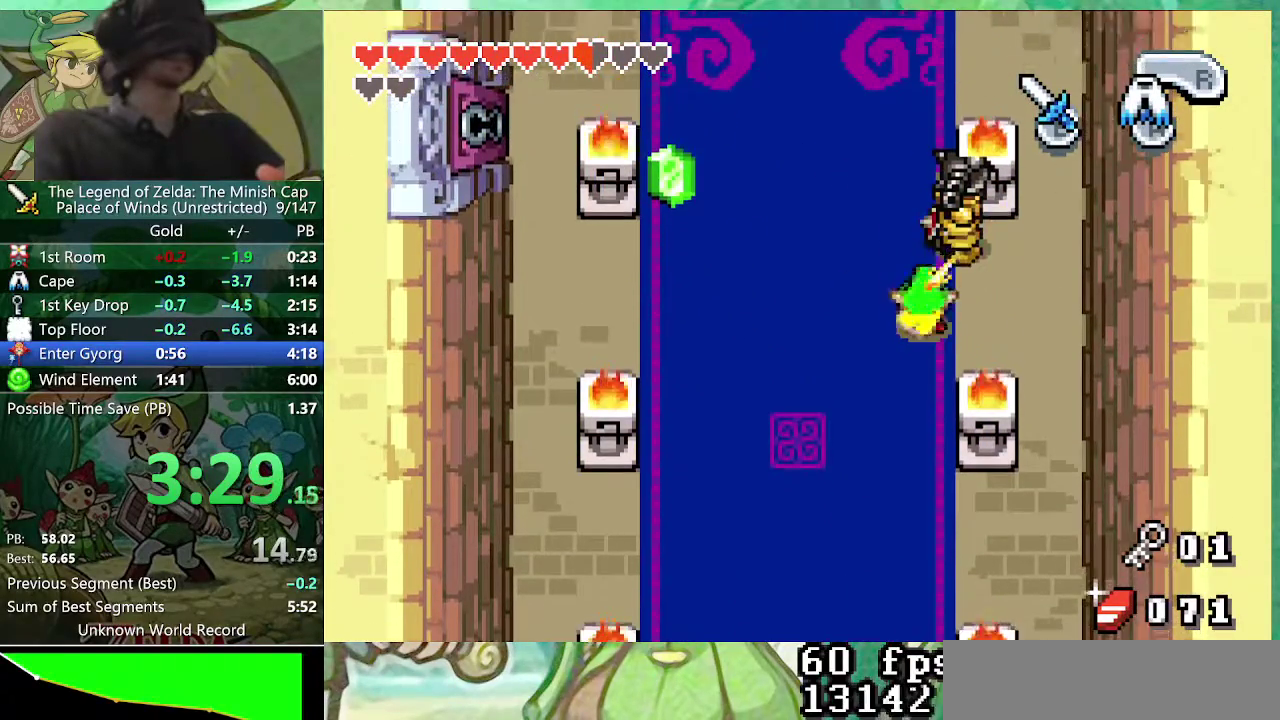
{"buttons": ["DPAD_DOWN"]}
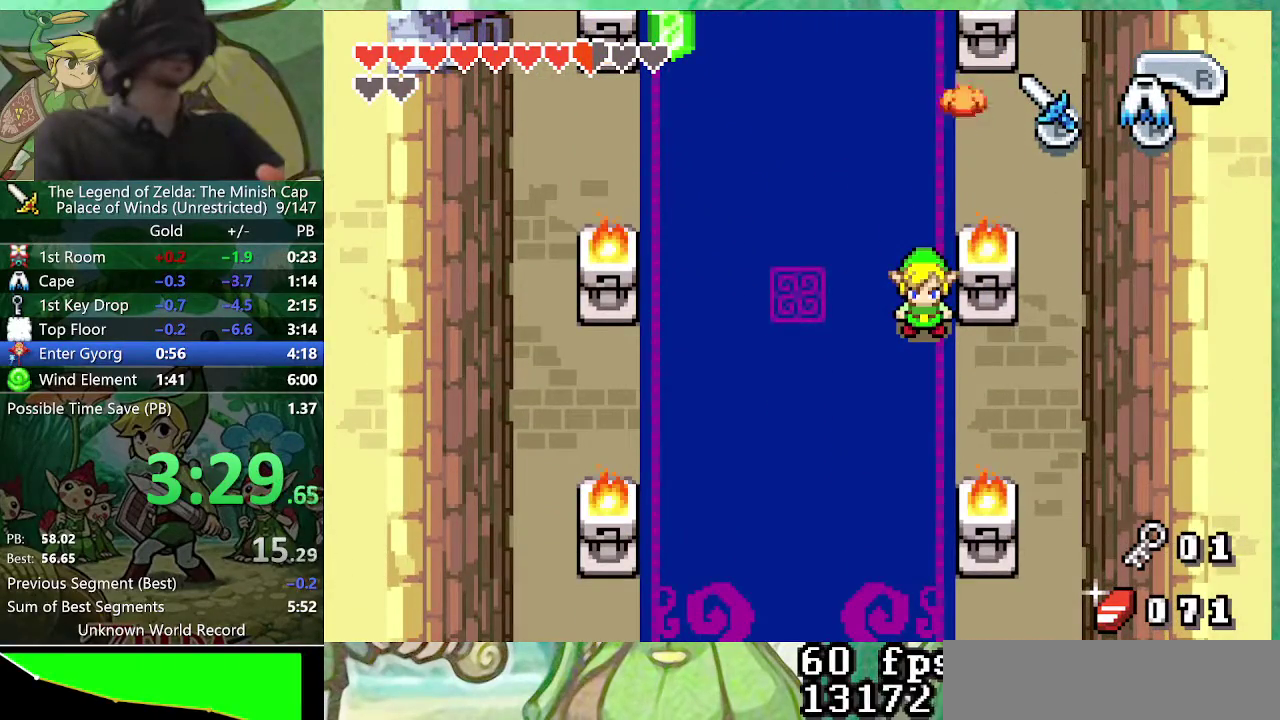
{"buttons": ["DPAD_DOWN"], "events": []}
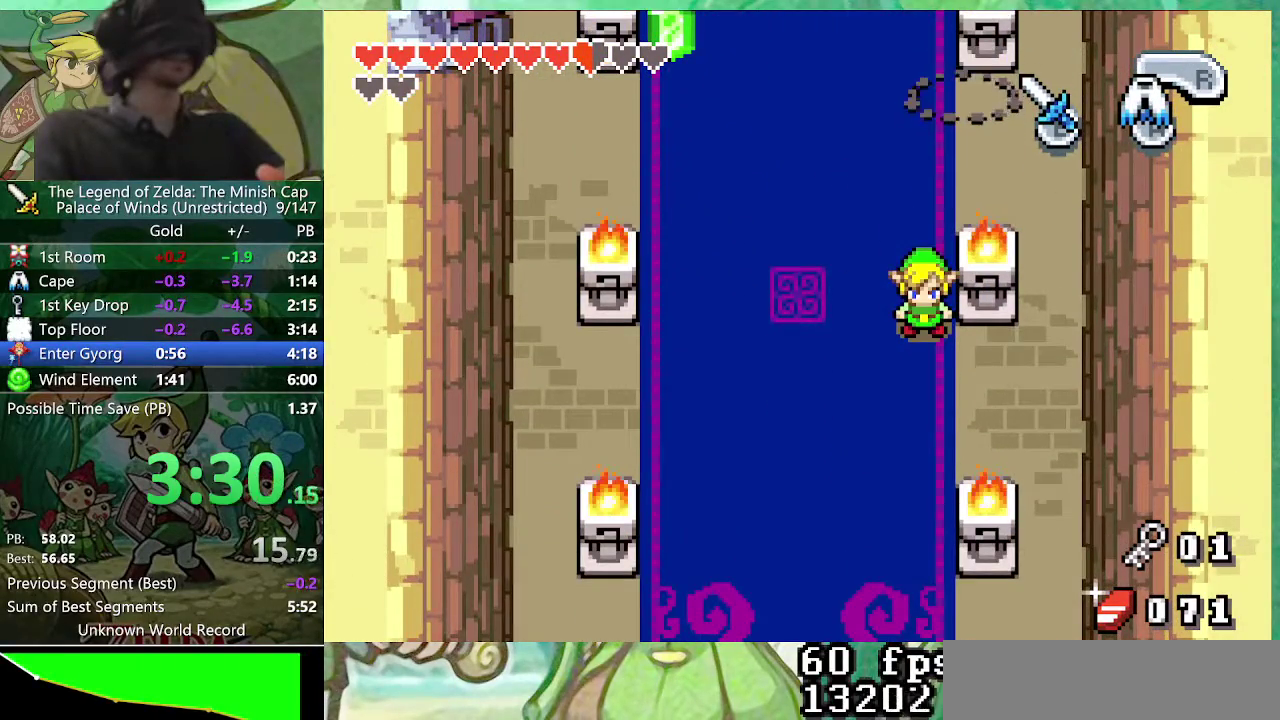
{"buttons": ["DPAD_DOWN"], "events": []}
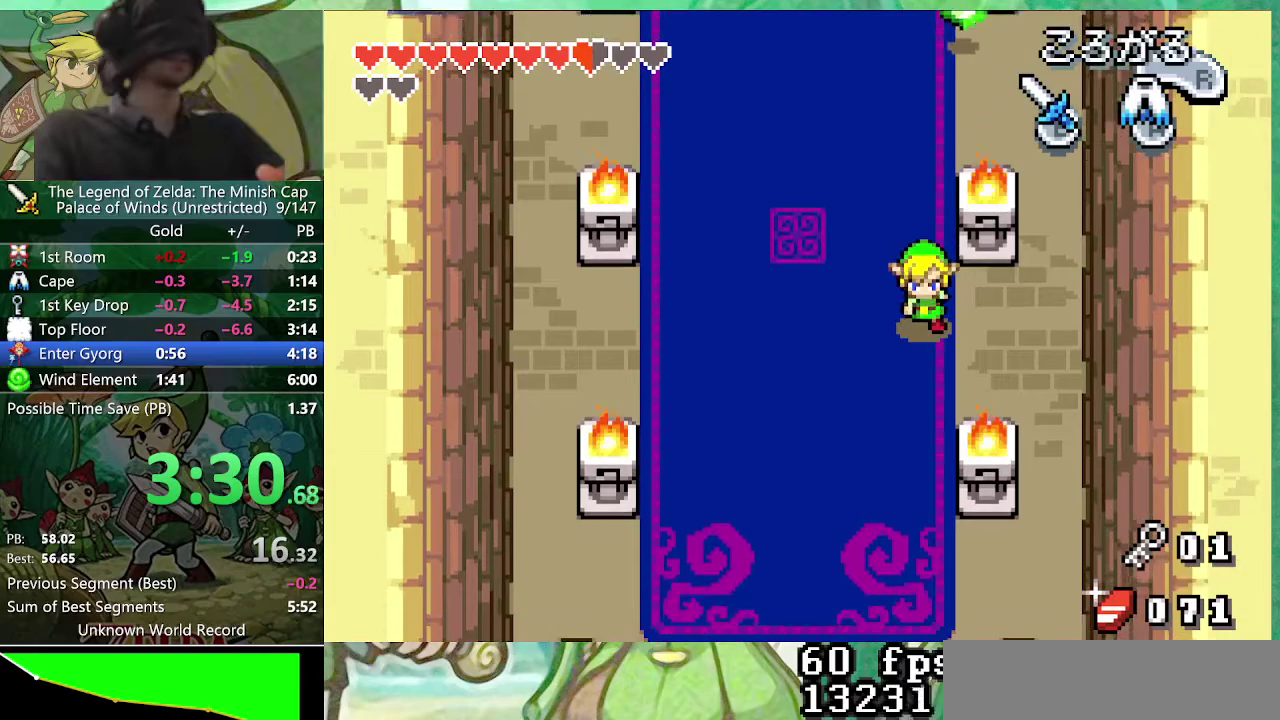
{"buttons": ["DPAD_UP", "DPAD_LEFT"], "events": [[133, "DPAD_DOWN", "up"], [200, "DPAD_LEFT", "down"], [200, "DPAD_UP", "down"], [267, "A", "down"], [333, "A", "up"]]}